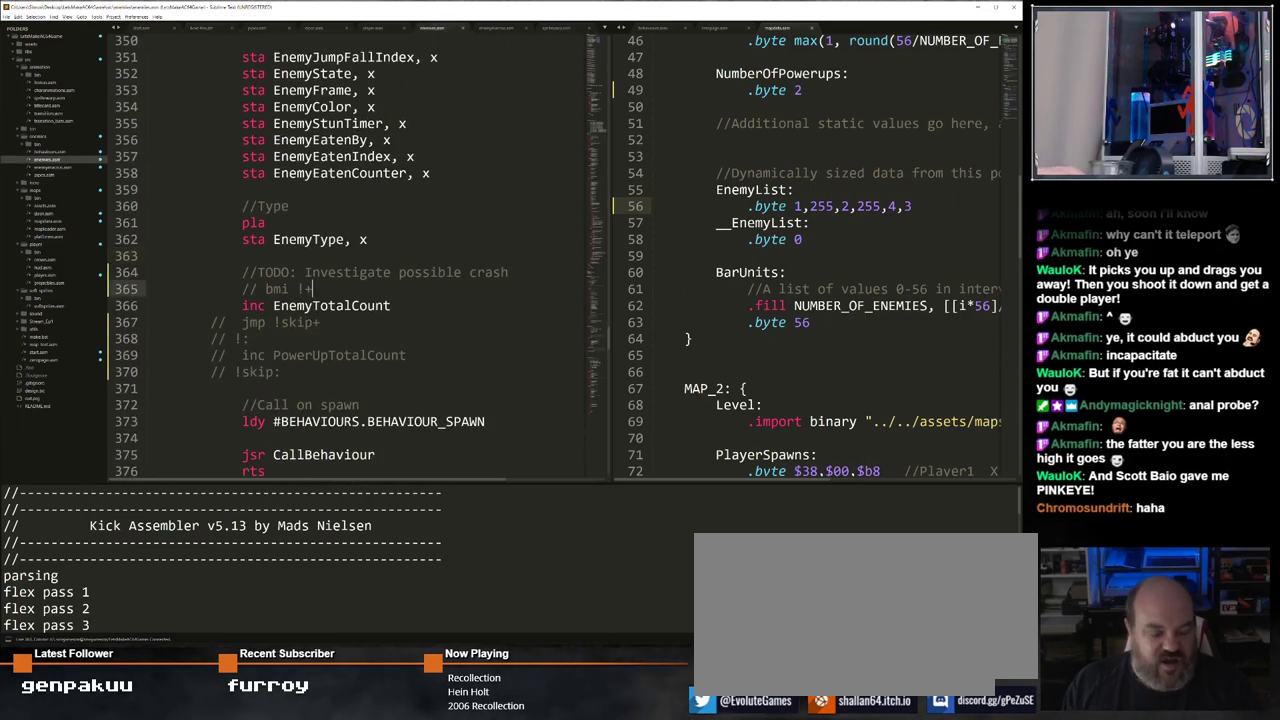
Gameplay with keyboard; each line is a JSON object with the keys held at the frame after it. "events" lists presses ("down") and releases ("up") of "/", "0", "1", "2", "3", "4", "5", "6", "7", "8", "9", "a", "alt_l", "alt_r", "b", "backspace", "c", "caps_lock", "ctrl_l", "ctrl_r", "d", "down", "e", "equals", "escape", "f", "f1", "f10", "f11", "f12", "f2", "f3", "f4", "f5", "f6", "f7", "f8", "f9", "g", "h", "i", "j", "k", "l", "lbracket", "left", "m", "minus", "n", "o", "p", "q", "quote", "r", "return", "right", "s", "semicolon", "shift_l", "shift_r", "space", "super", "t", "tab", "tilde", "u", "up", "v", "w", "x", "y" and "z" between this image and that frame as [ms after this image, input, new state], when the widget could be followed in between. No other keys are recorded. Mouse input is not recorded.
{"keys": ["ctrl_l"], "events": [[17, "ctrl_l", "down"]]}
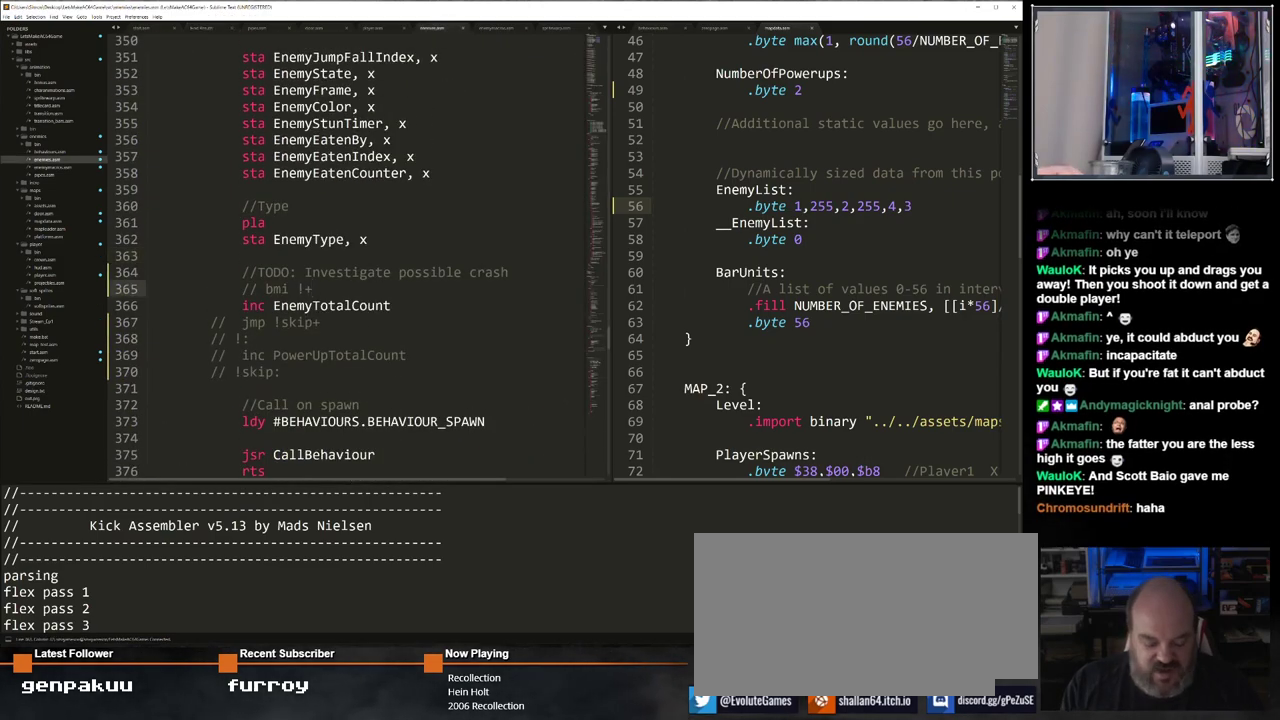
{"keys": [], "events": [[217, "/", "down"], [317, "/", "up"], [500, "ctrl_l", "up"]]}
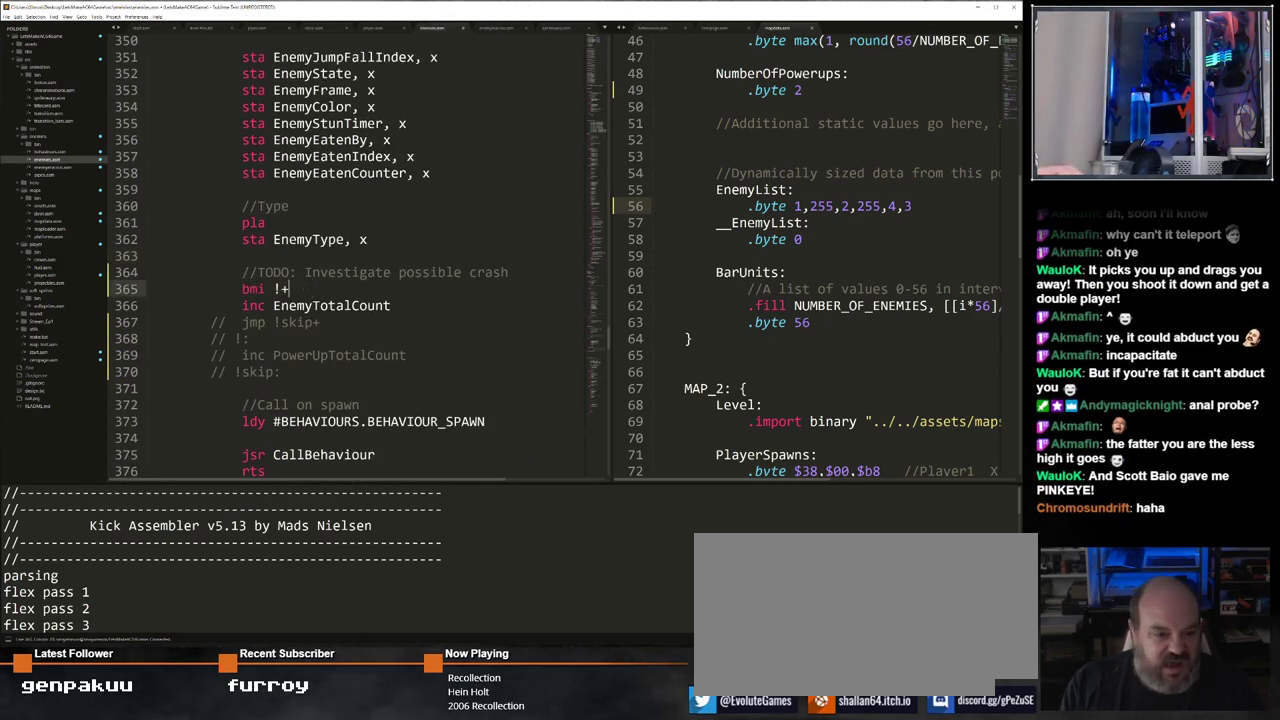
{"keys": ["down"], "events": [[233, "down", "down"], [333, "down", "up"], [417, "down", "down"]]}
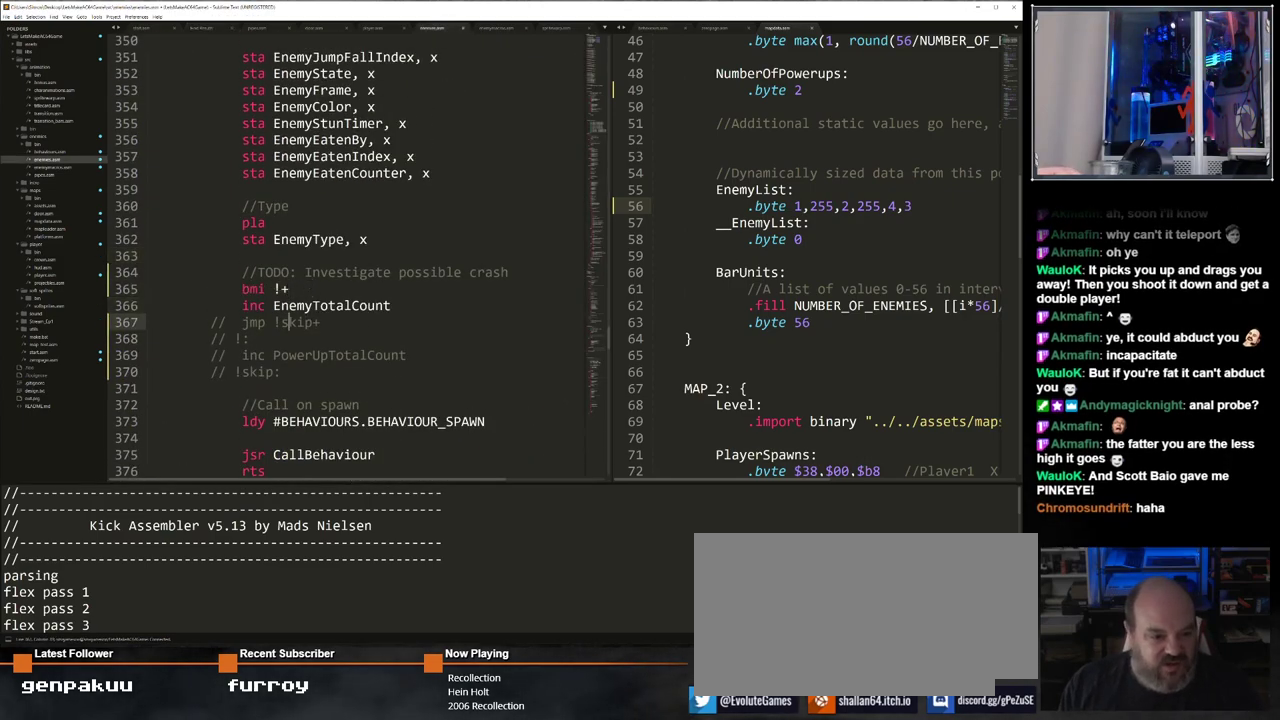
{"keys": ["ctrl_l"], "events": [[67, "down", "up"], [250, "ctrl_l", "down"]]}
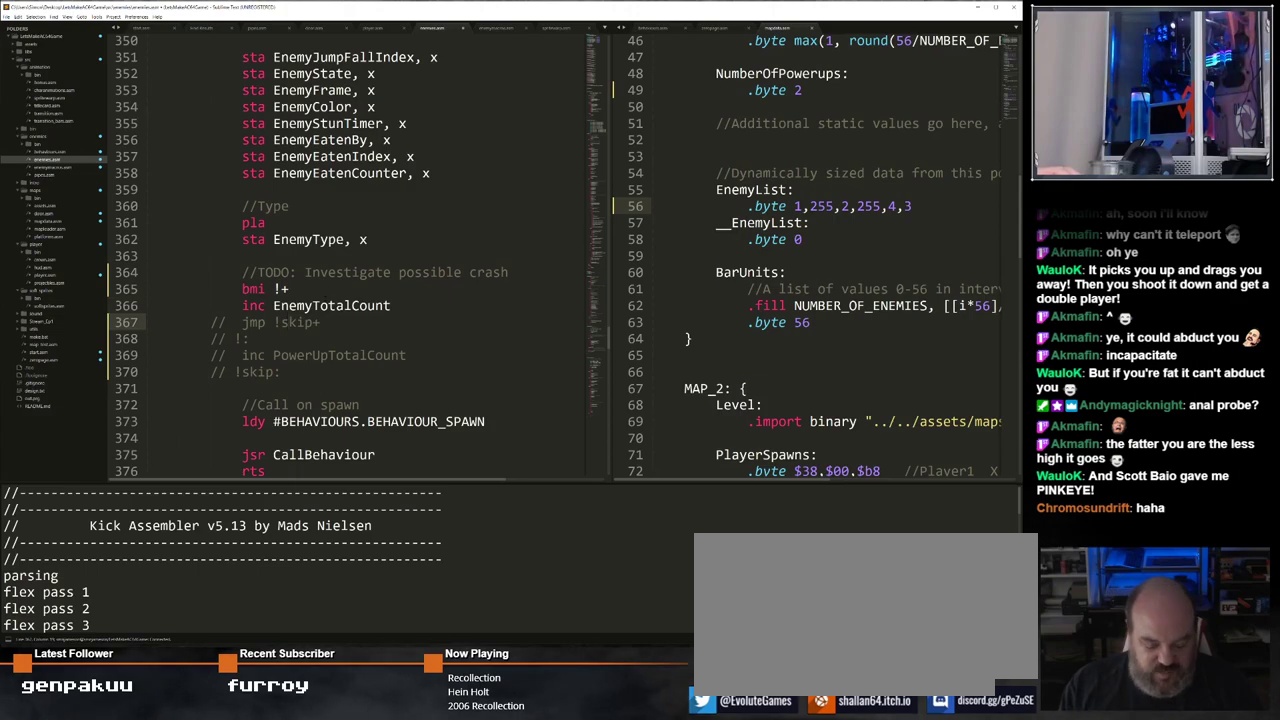
{"keys": [], "events": [[217, "/", "down"], [317, "/", "up"], [400, "ctrl_l", "up"]]}
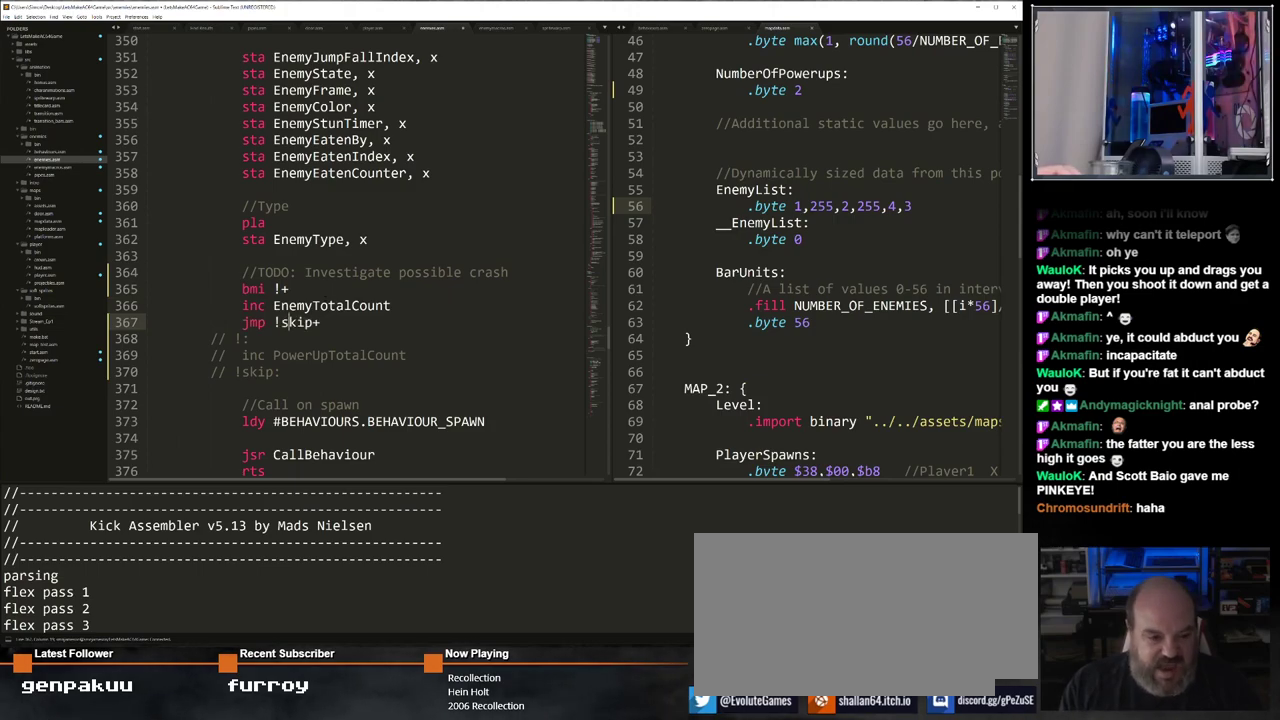
{"keys": ["ctrl_l"], "events": [[100, "down", "down"], [183, "down", "up"], [467, "ctrl_l", "down"]]}
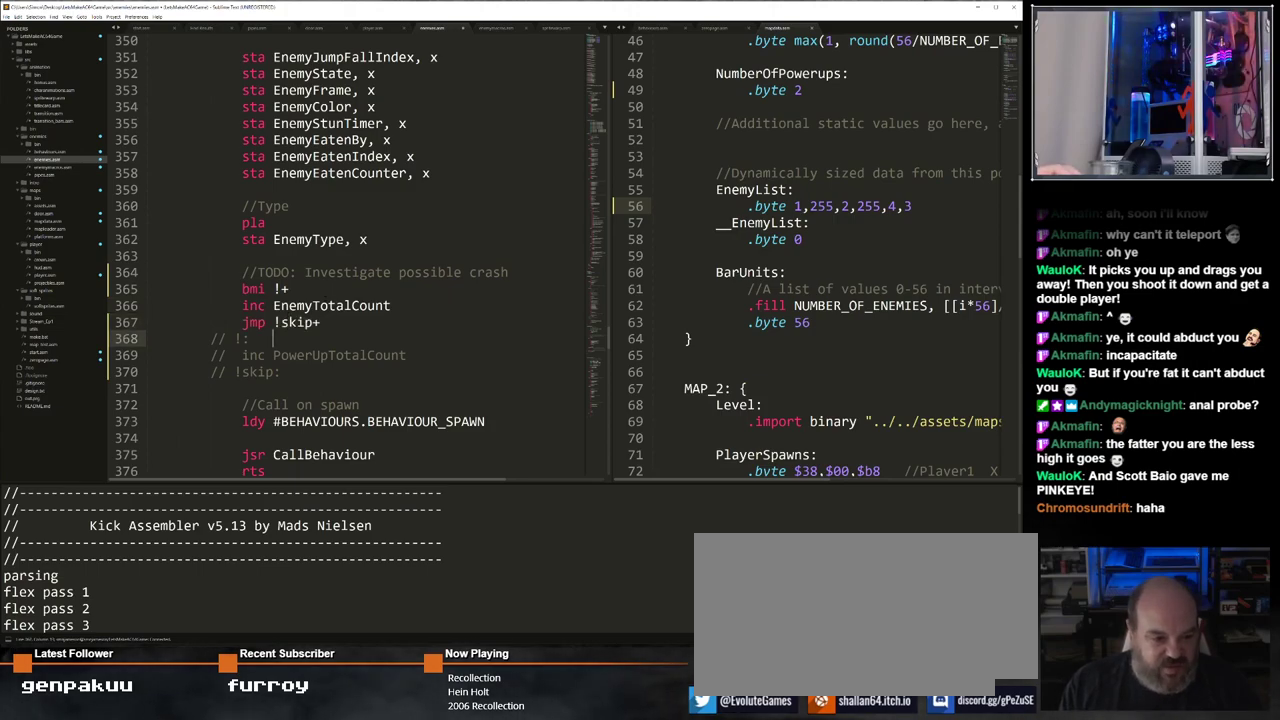
{"keys": ["ctrl_l"], "events": []}
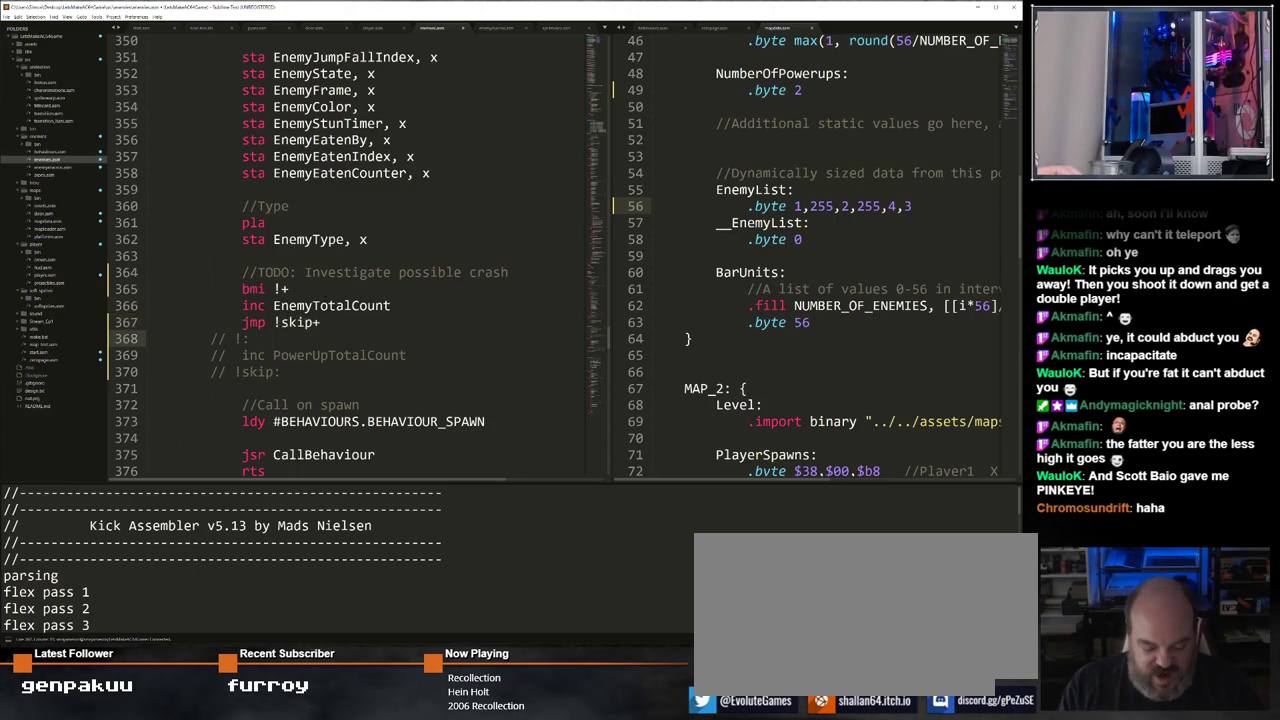
{"keys": [], "events": [[33, "/", "down"], [133, "/", "up"], [167, "ctrl_l", "up"]]}
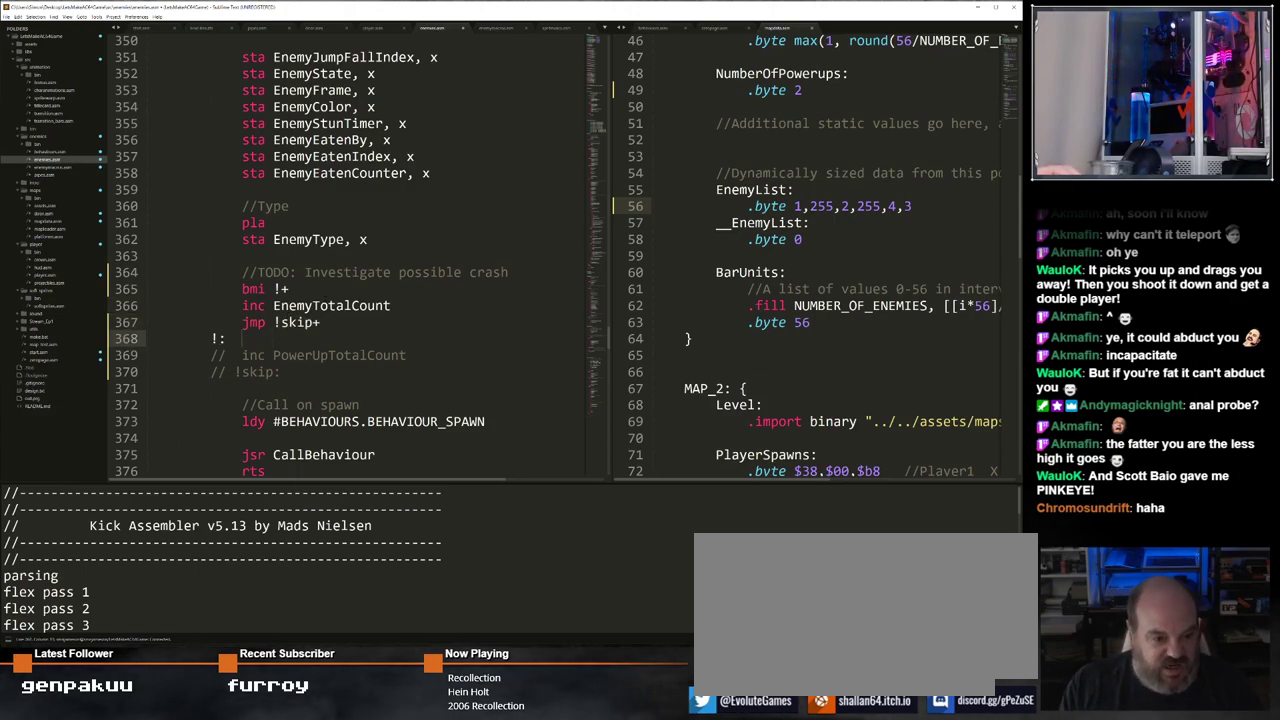
{"keys": ["ctrl_l"], "events": [[133, "down", "down"], [283, "down", "up"], [333, "ctrl_l", "down"]]}
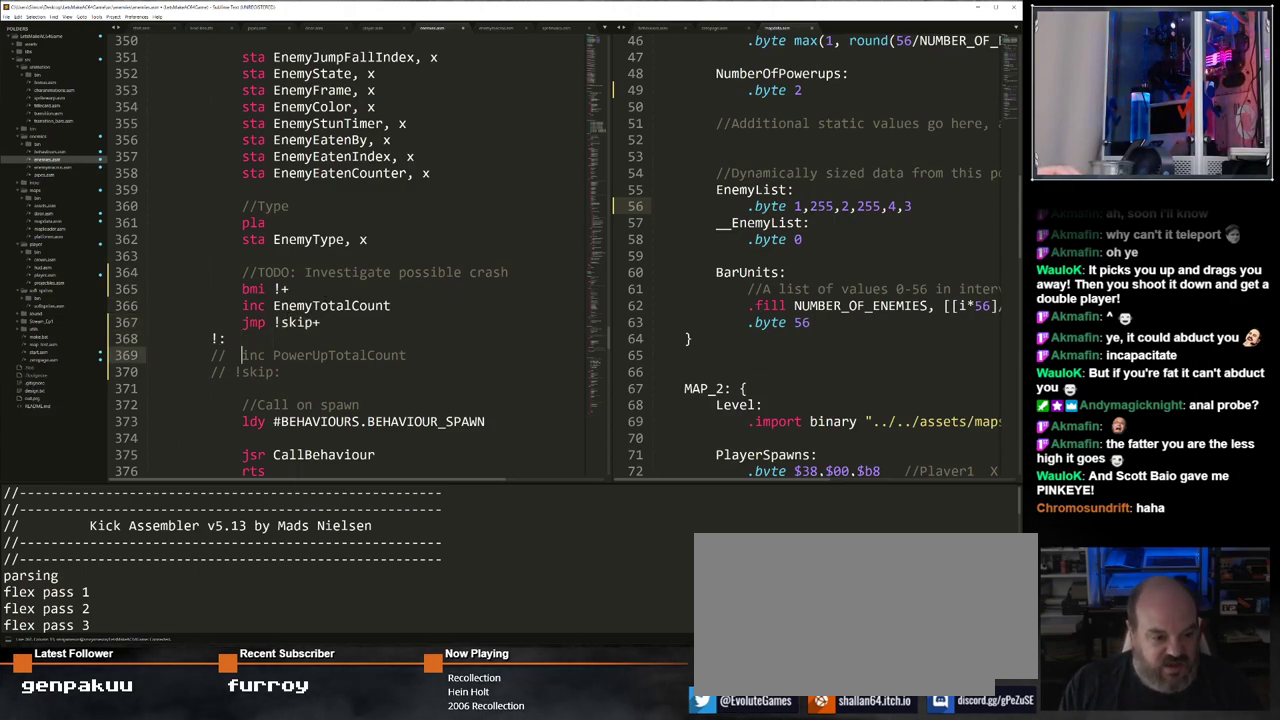
{"keys": ["ctrl_l"], "events": [[433, "/", "down"], [483, "/", "up"]]}
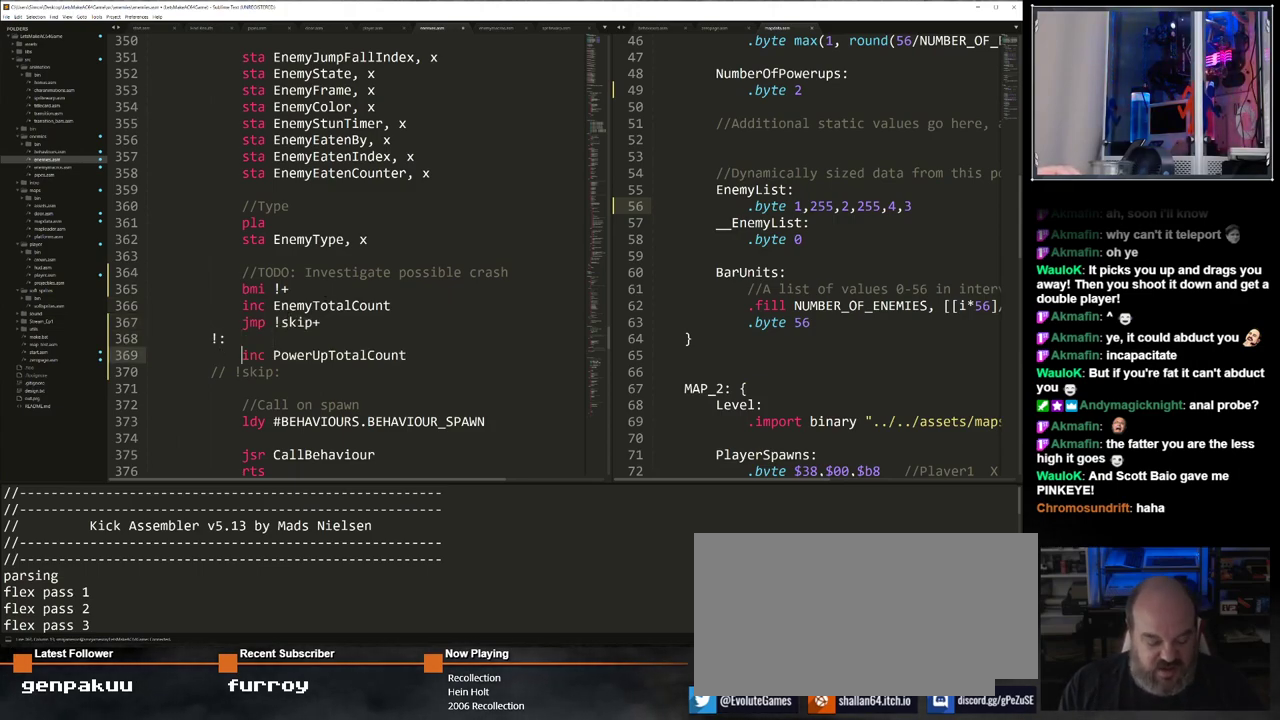
{"keys": ["down"], "events": [[217, "ctrl_l", "up"], [450, "down", "down"]]}
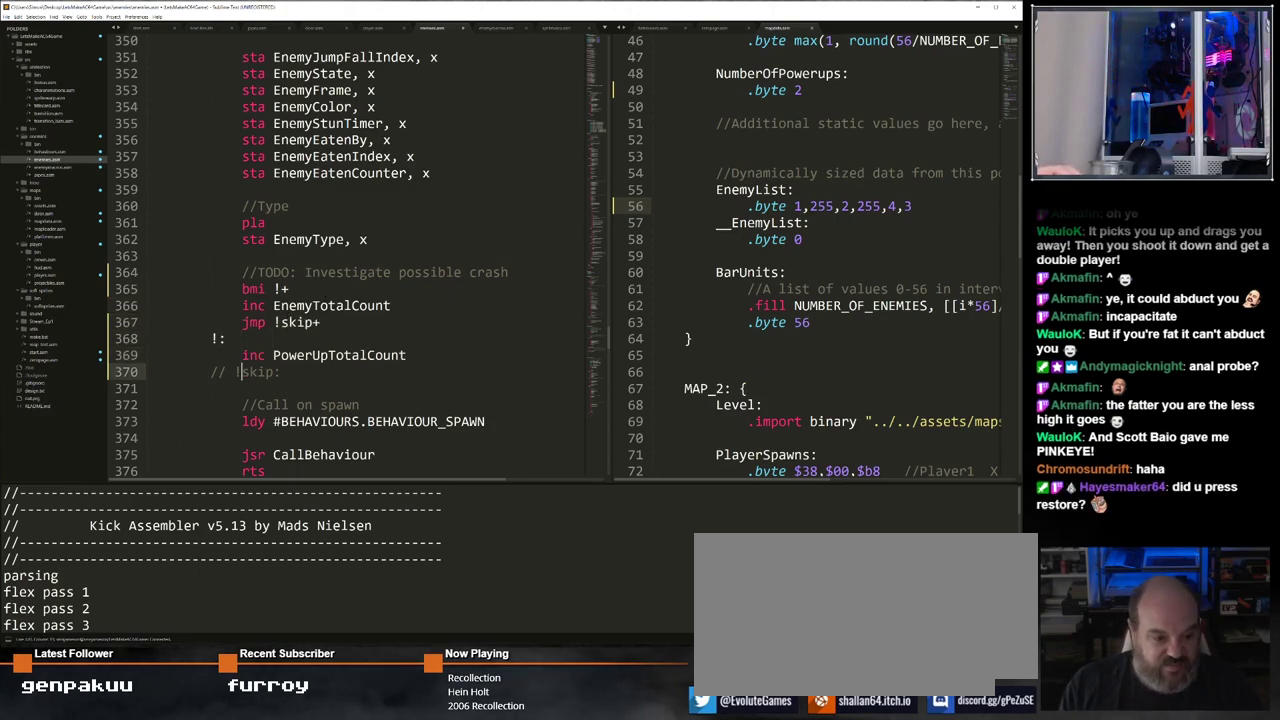
{"keys": ["ctrl_l"], "events": [[100, "ctrl_l", "down"], [100, "down", "up"]]}
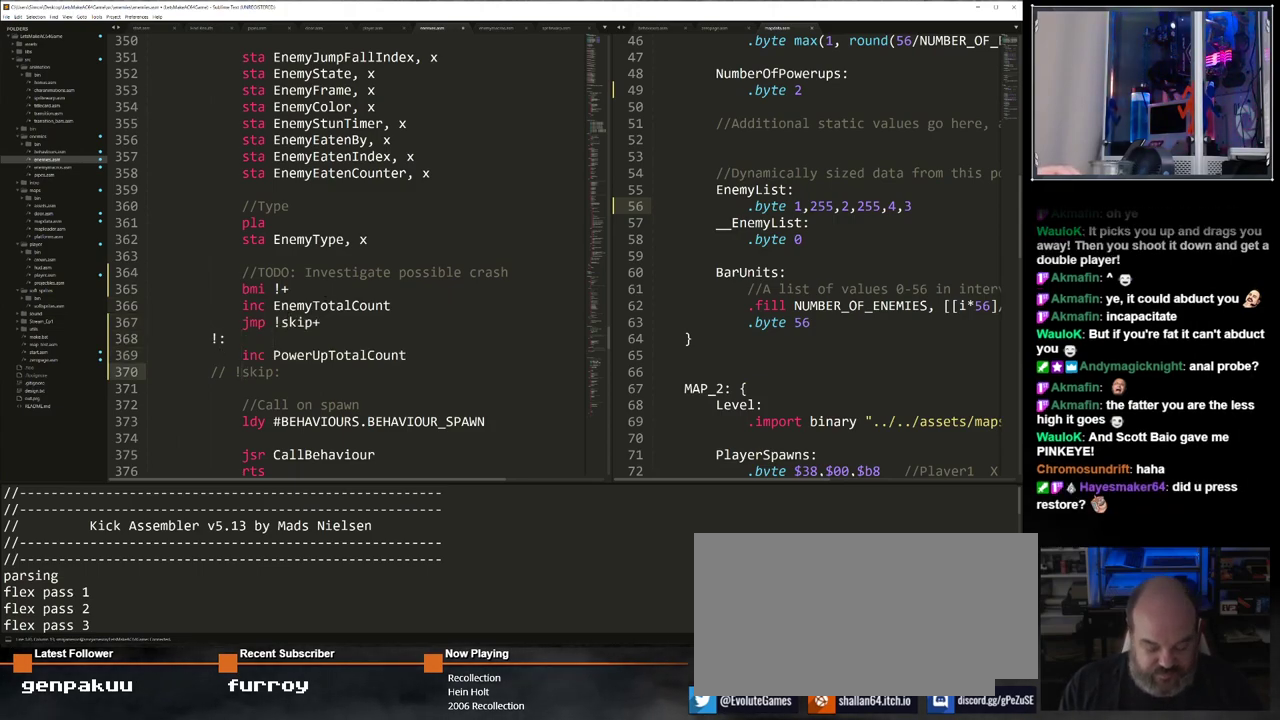
{"keys": ["ctrl_l", "s"], "events": [[117, "/", "down"], [200, "/", "up"], [483, "s", "down"]]}
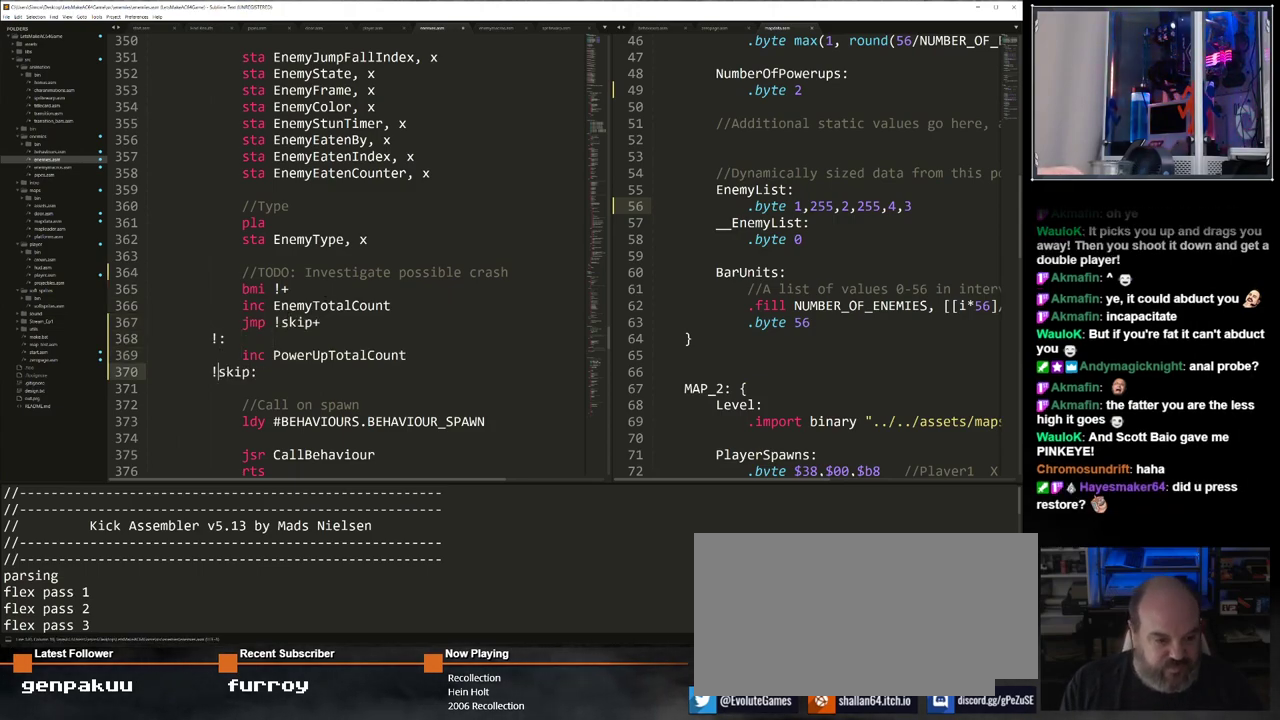
{"keys": [], "events": [[133, "s", "up"], [267, "ctrl_l", "up"]]}
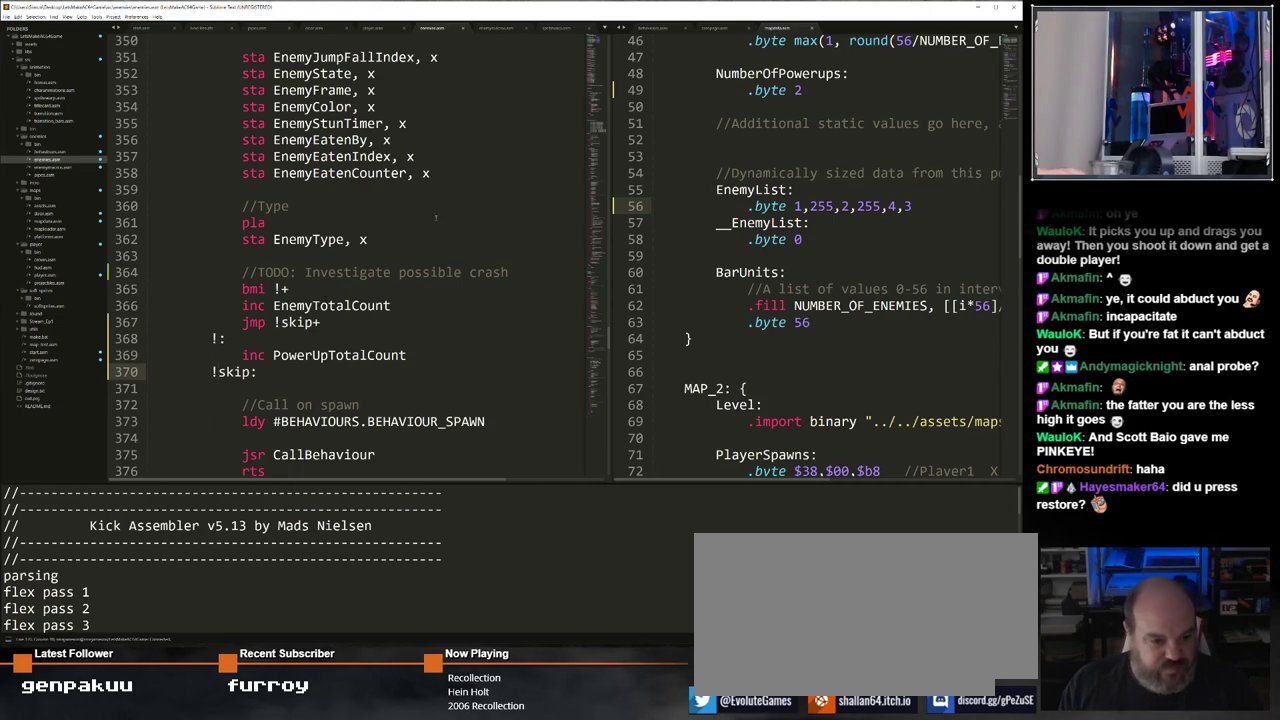
{"keys": [], "events": []}
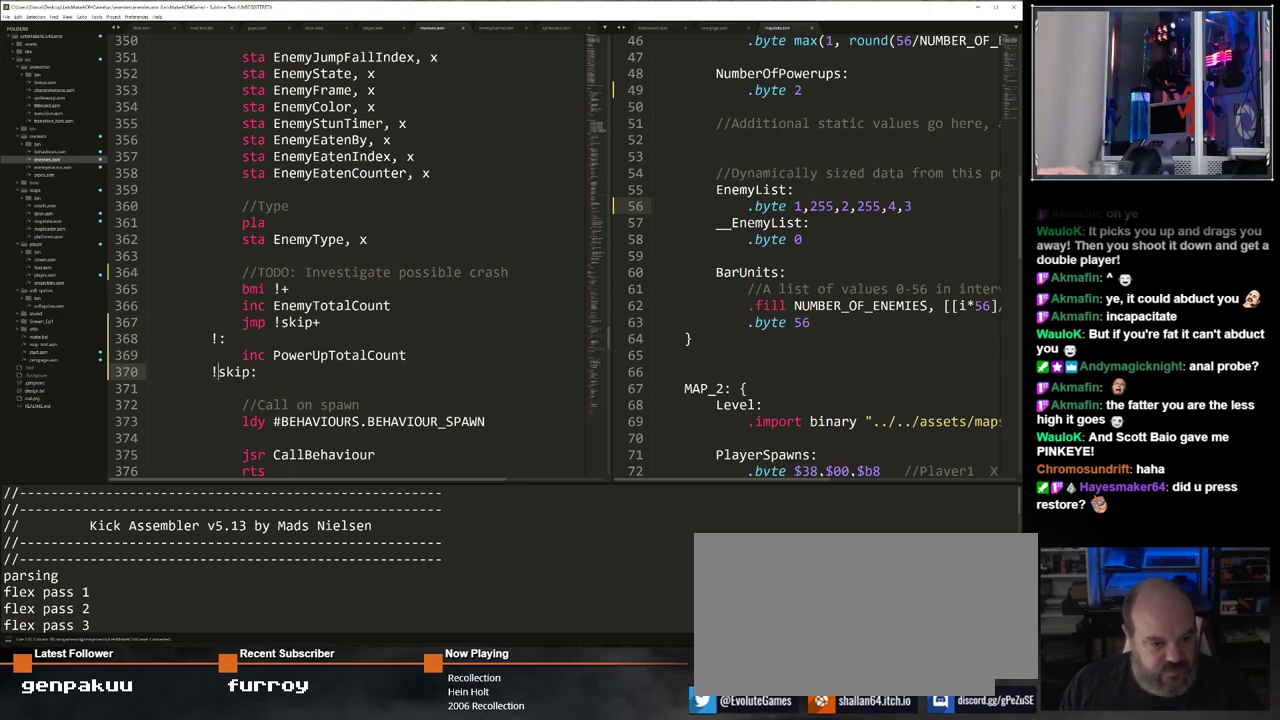
{"keys": [], "events": [[17, "ctrl_l", "down"], [67, "s", "down"], [200, "s", "up"], [300, "ctrl_l", "up"]]}
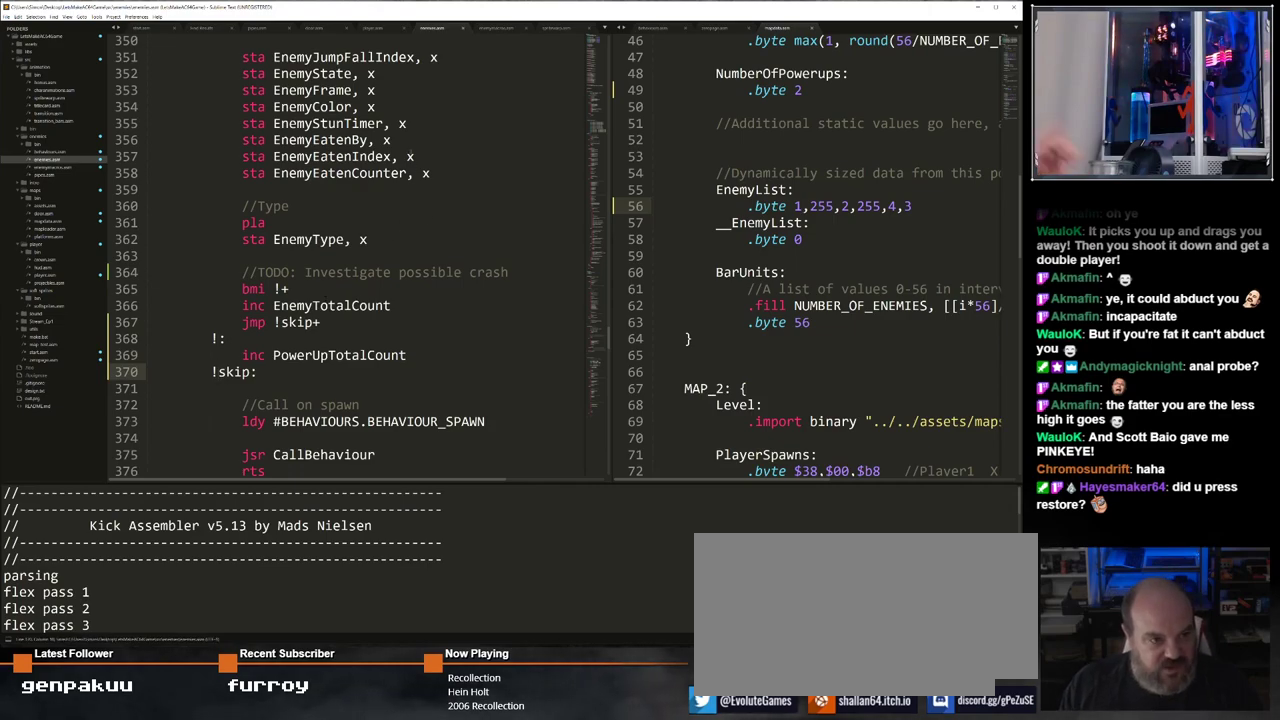
{"keys": [], "events": []}
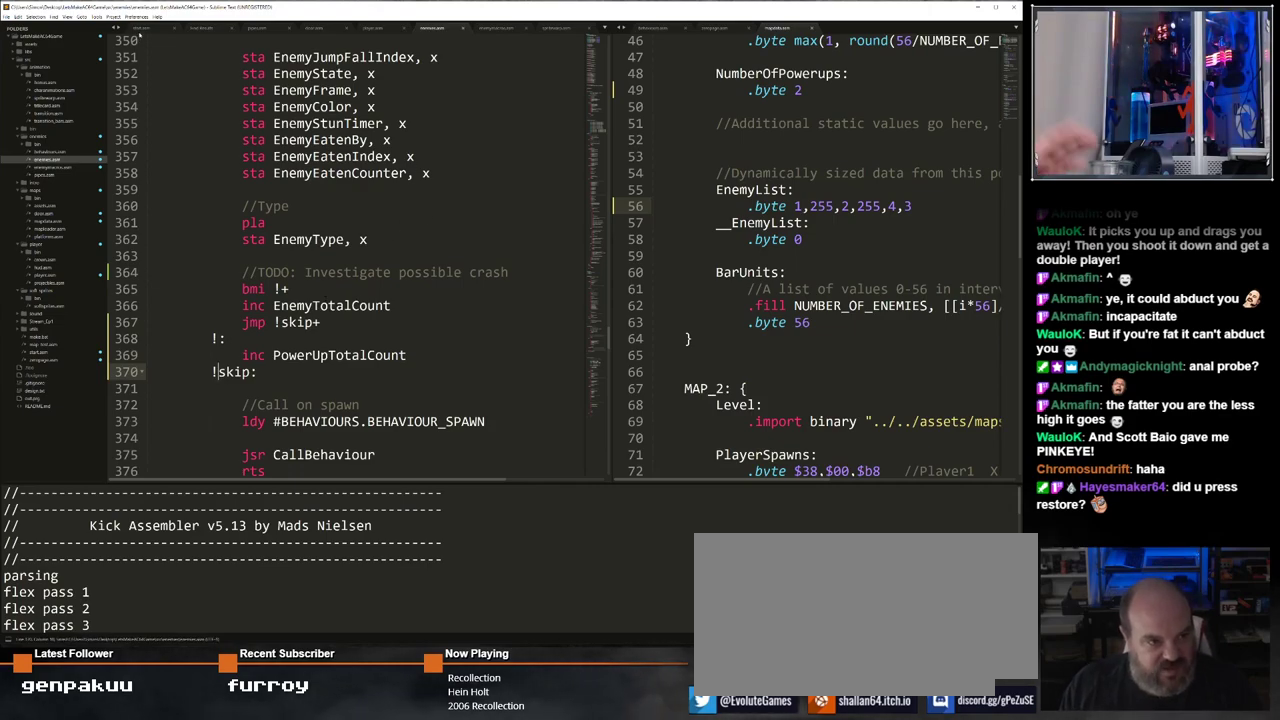
{"keys": [], "events": []}
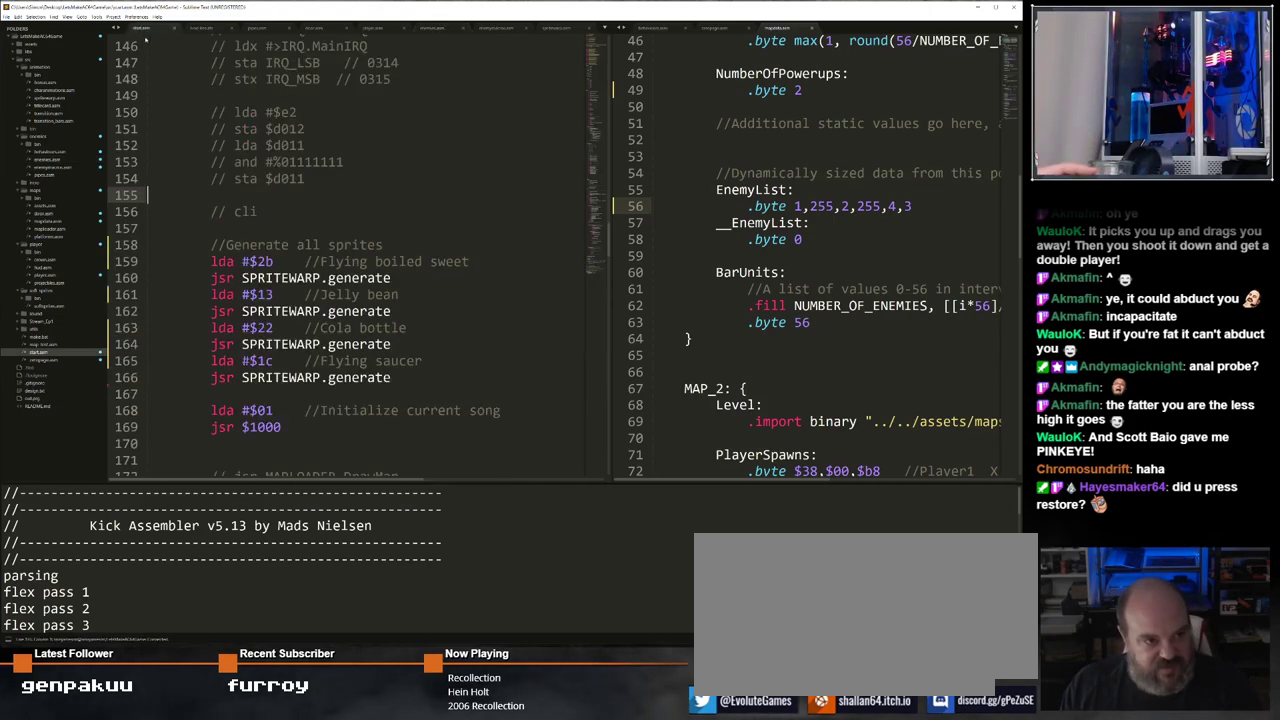
{"keys": [], "events": []}
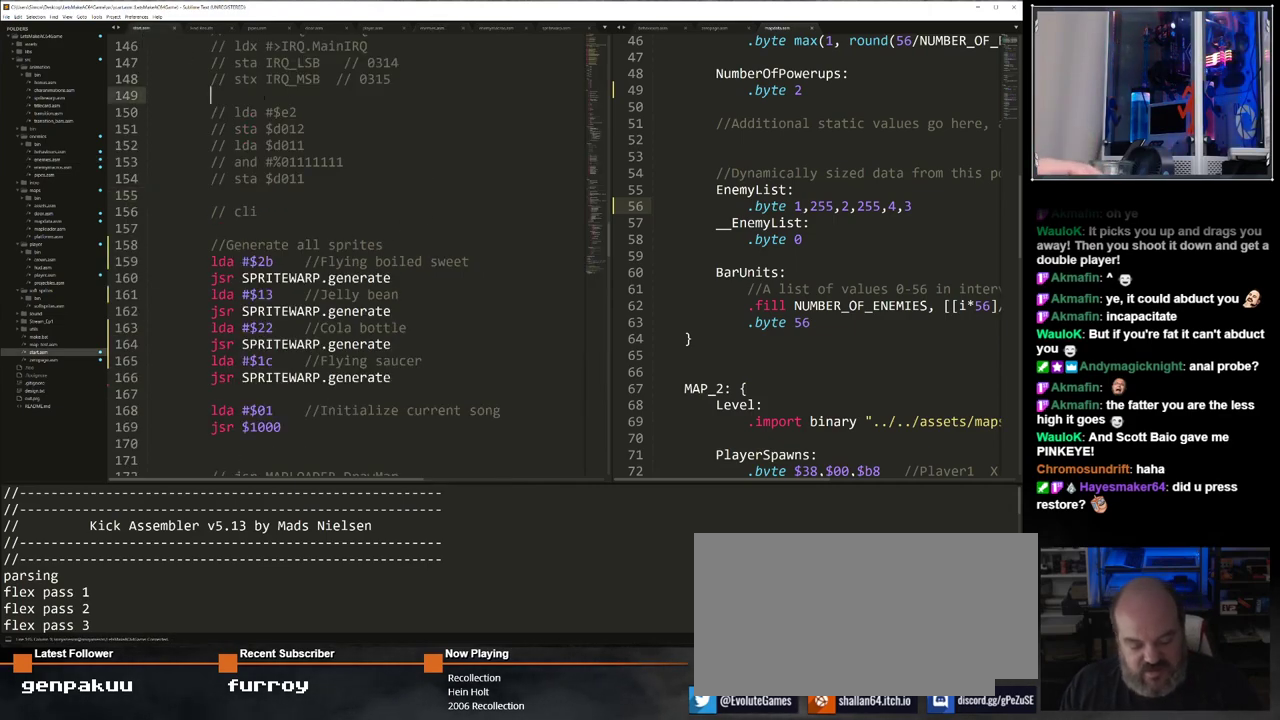
{"keys": [], "events": [[83, "f7", "down"], [167, "f7", "up"]]}
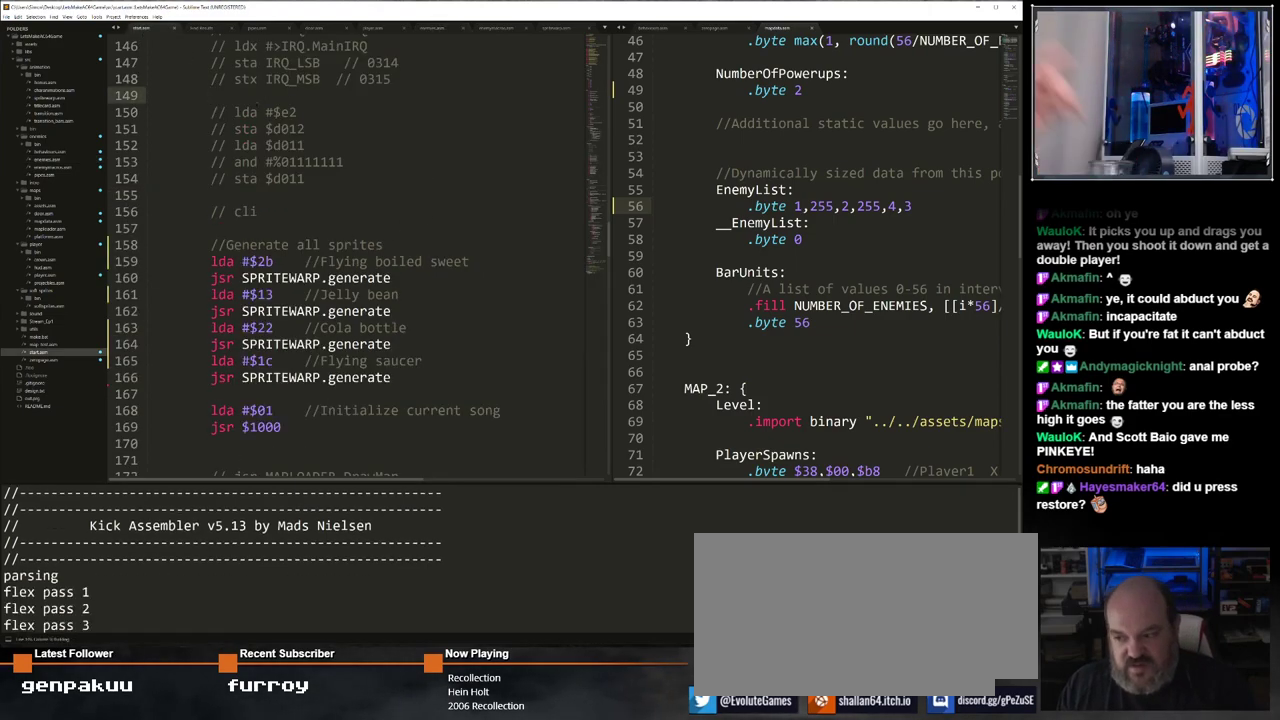
{"keys": [], "events": []}
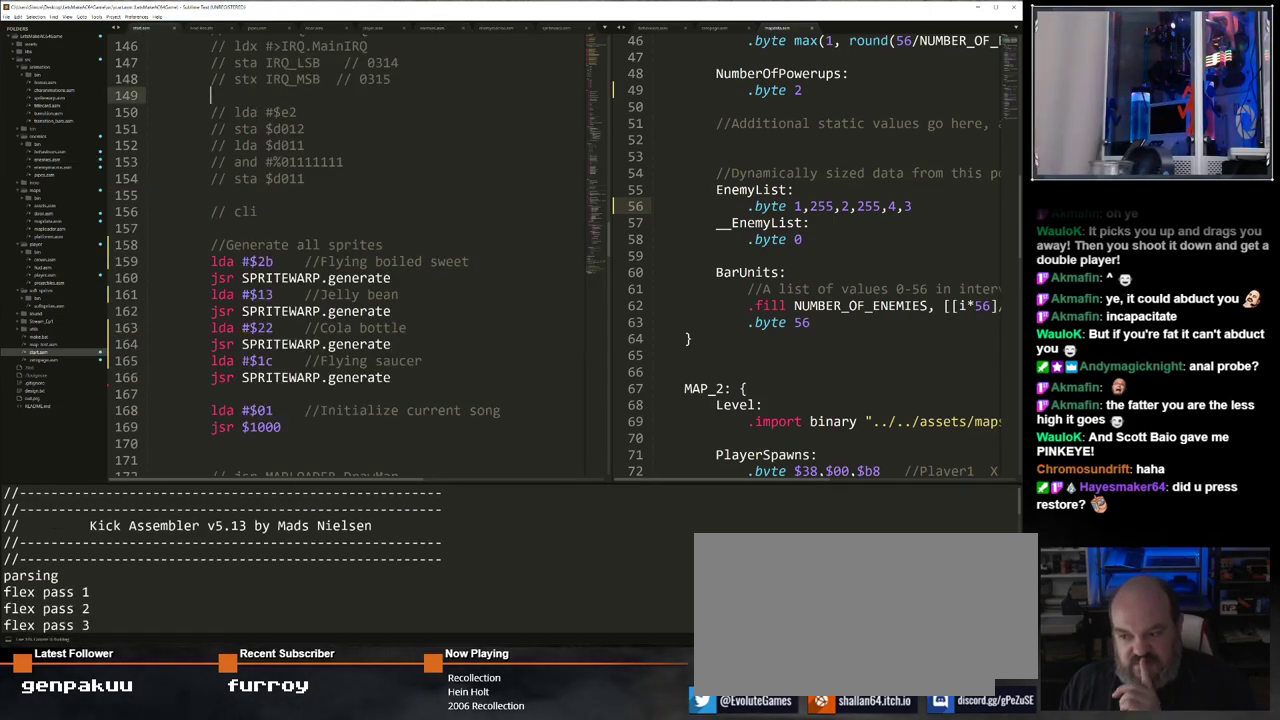
{"keys": [], "events": []}